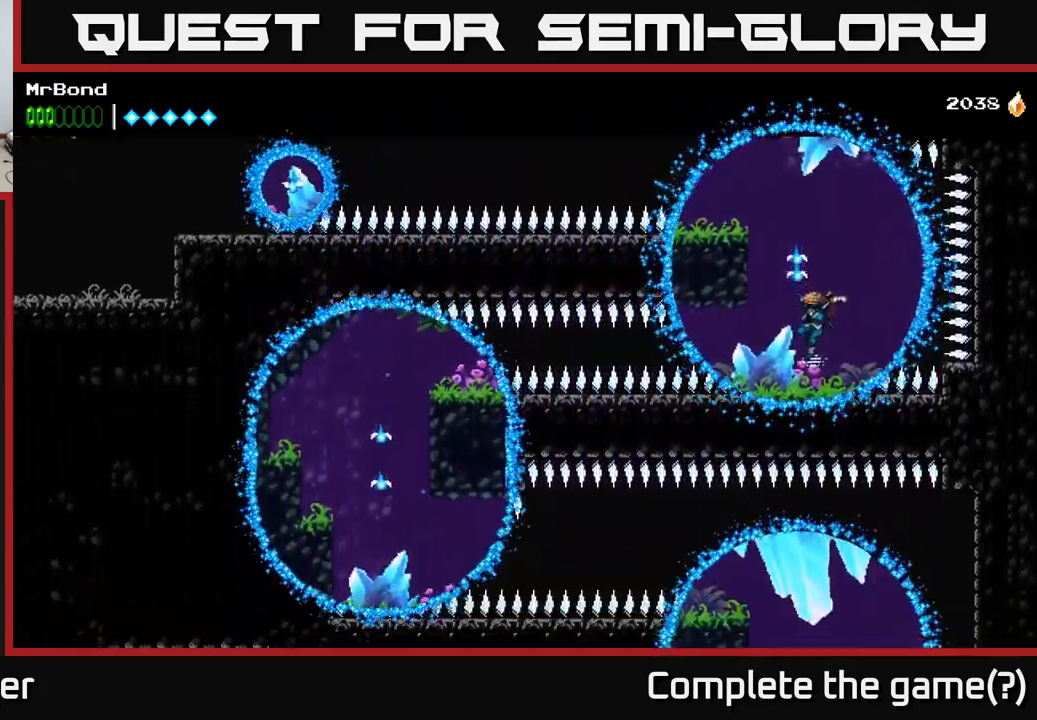
Gameplay with a controller (Xbox layout); each line is a JSON object with the inputs held at the frame after it. "events" lists button and stick changes between this image and that frame as [ms after this image, input, new state], when the widget could be followed in between. Not read: left_stick.
{"buttons": ["A", "DPAD_LEFT"], "right_stick": "center", "events": [[134, "A", "down"], [217, "DPAD_LEFT", "down"]]}
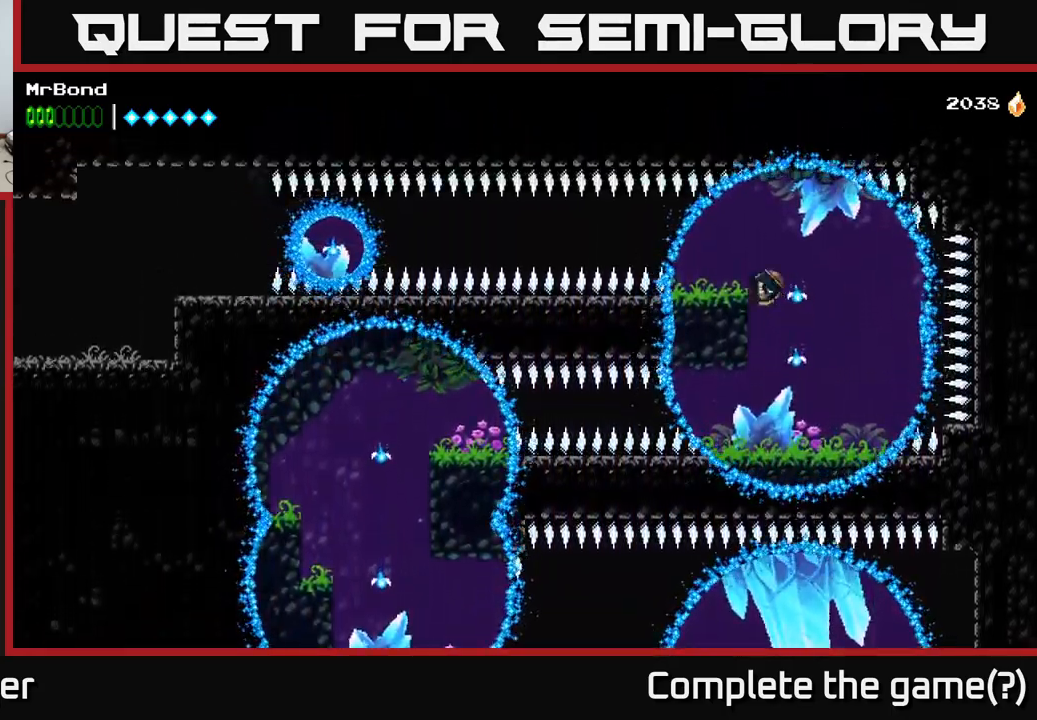
{"buttons": [], "right_stick": "center", "events": [[17, "A", "up"], [450, "DPAD_LEFT", "up"]]}
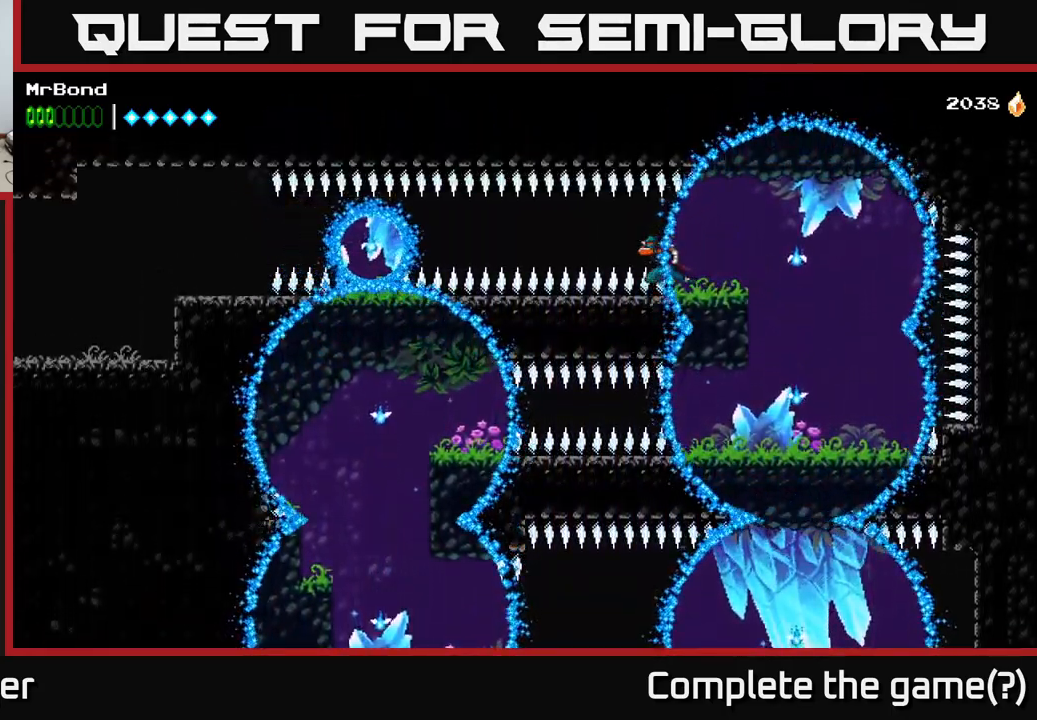
{"buttons": [], "right_stick": "center", "events": [[67, "DPAD_RIGHT", "down"], [167, "DPAD_RIGHT", "up"]]}
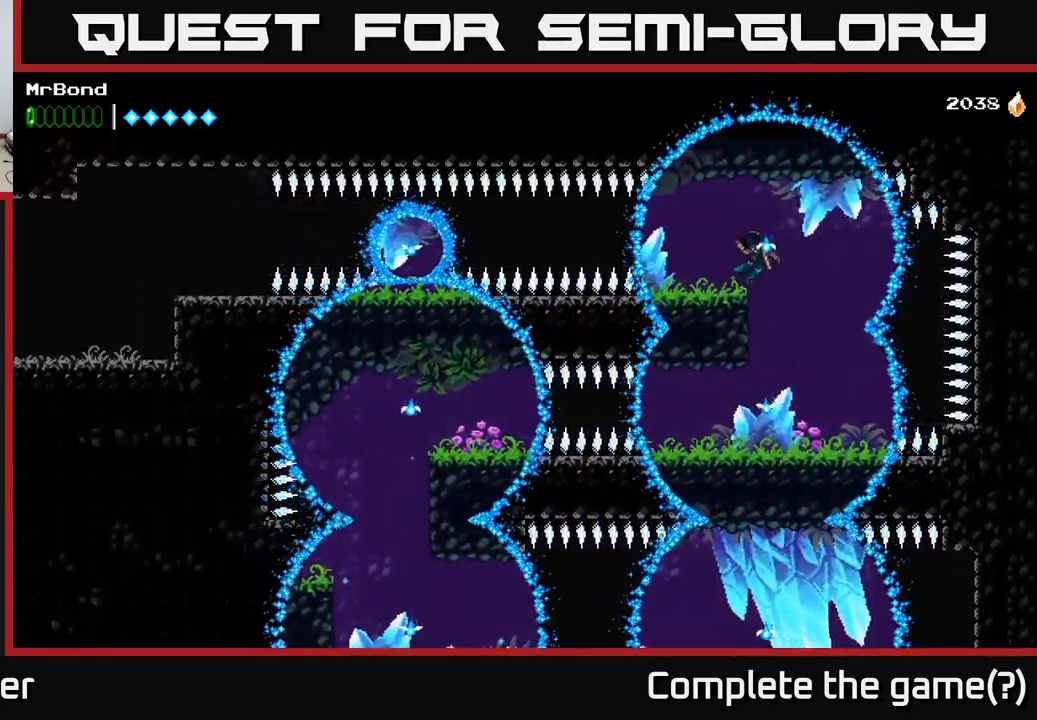
{"buttons": [], "right_stick": "center", "events": [[50, "DPAD_LEFT", "down"], [217, "DPAD_LEFT", "up"]]}
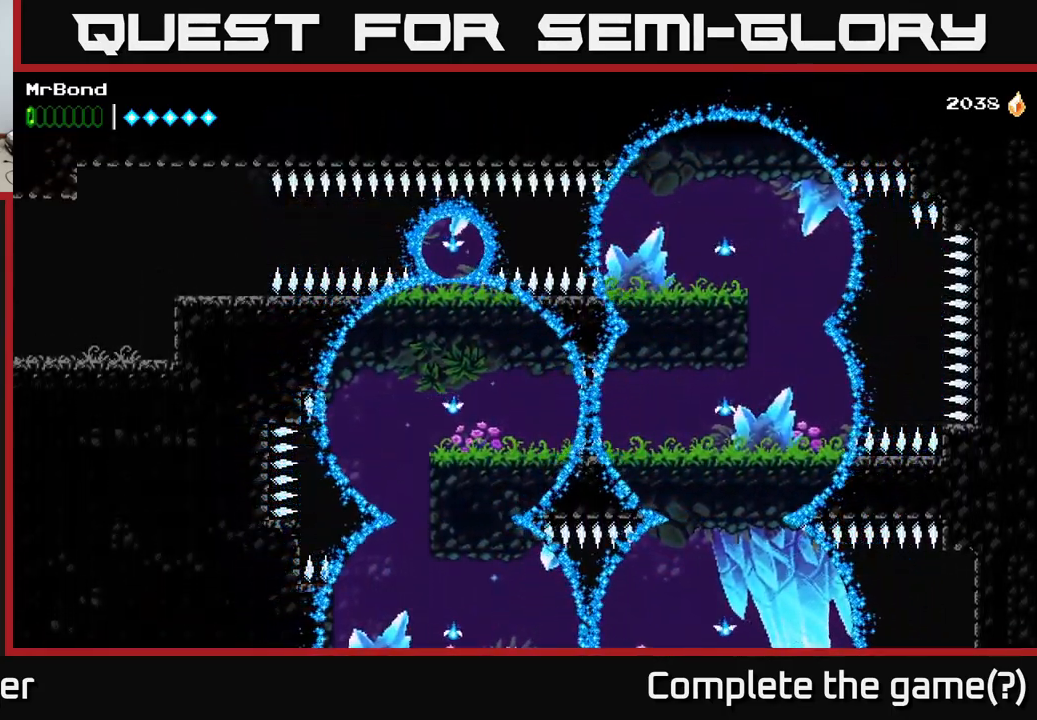
{"buttons": ["DPAD_LEFT"], "right_stick": "center", "events": [[34, "DPAD_LEFT", "down"]]}
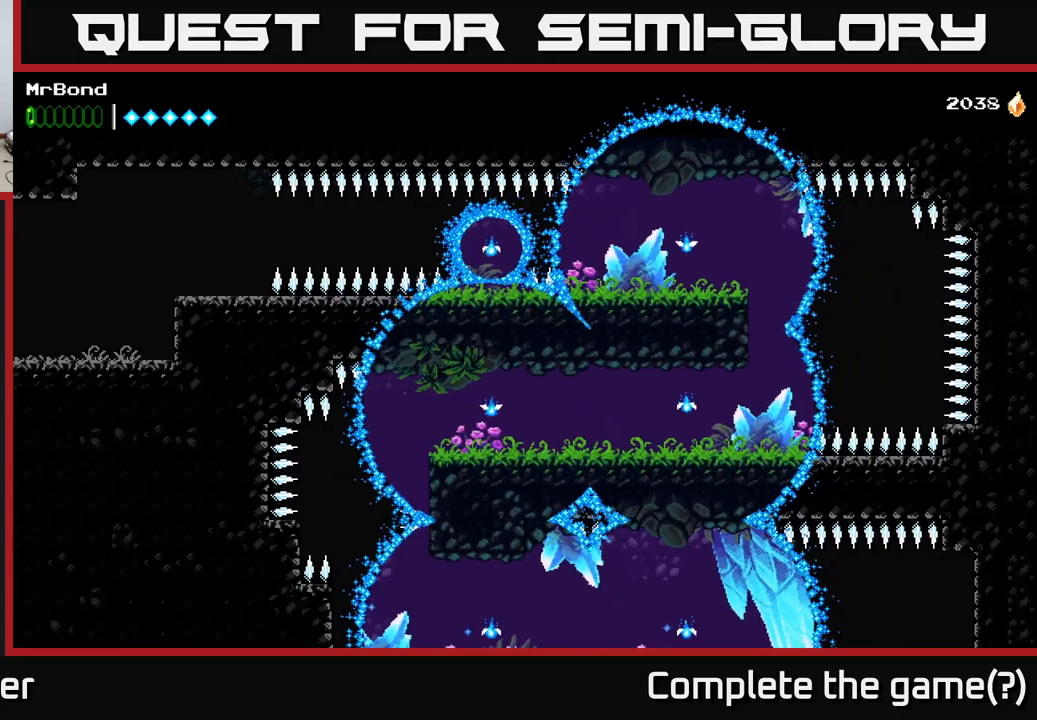
{"buttons": ["DPAD_LEFT"], "right_stick": "center", "events": [[33, "X", "down"], [117, "DPAD_LEFT", "up"], [167, "X", "up"], [450, "DPAD_LEFT", "down"]]}
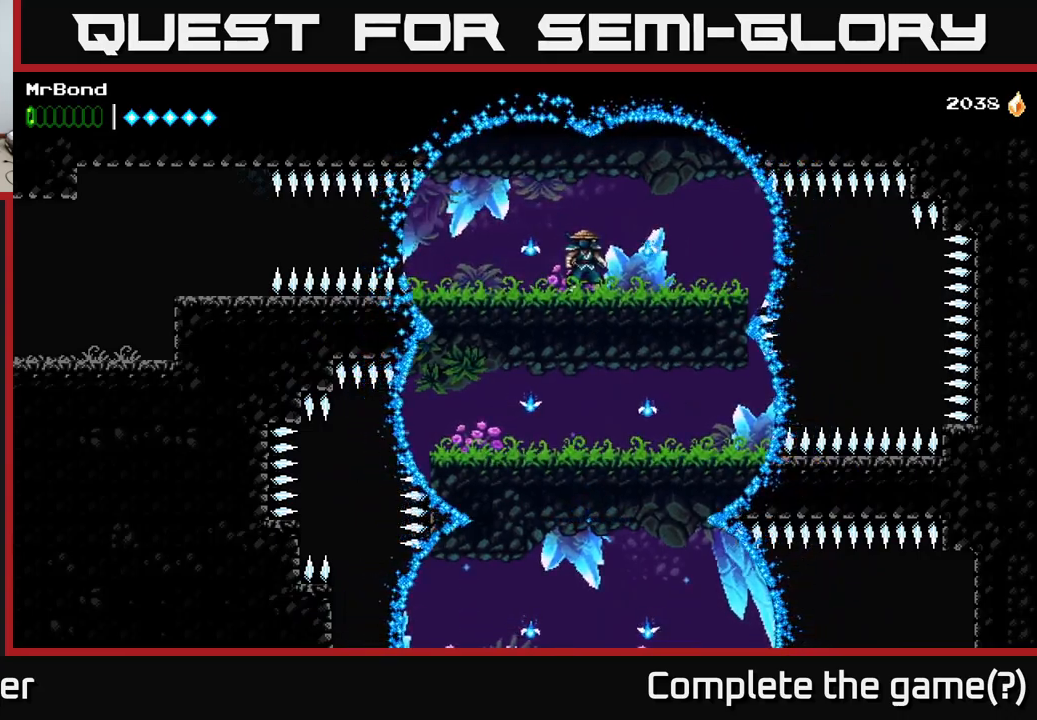
{"buttons": [], "right_stick": "center", "events": [[367, "DPAD_LEFT", "up"]]}
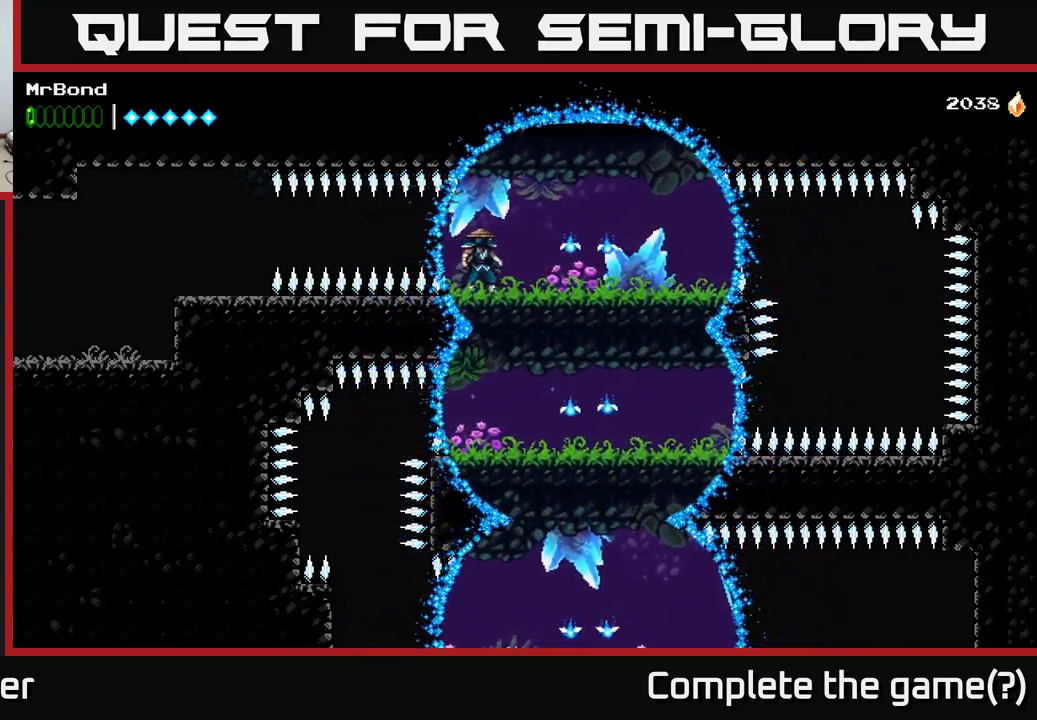
{"buttons": [], "right_stick": "center", "events": []}
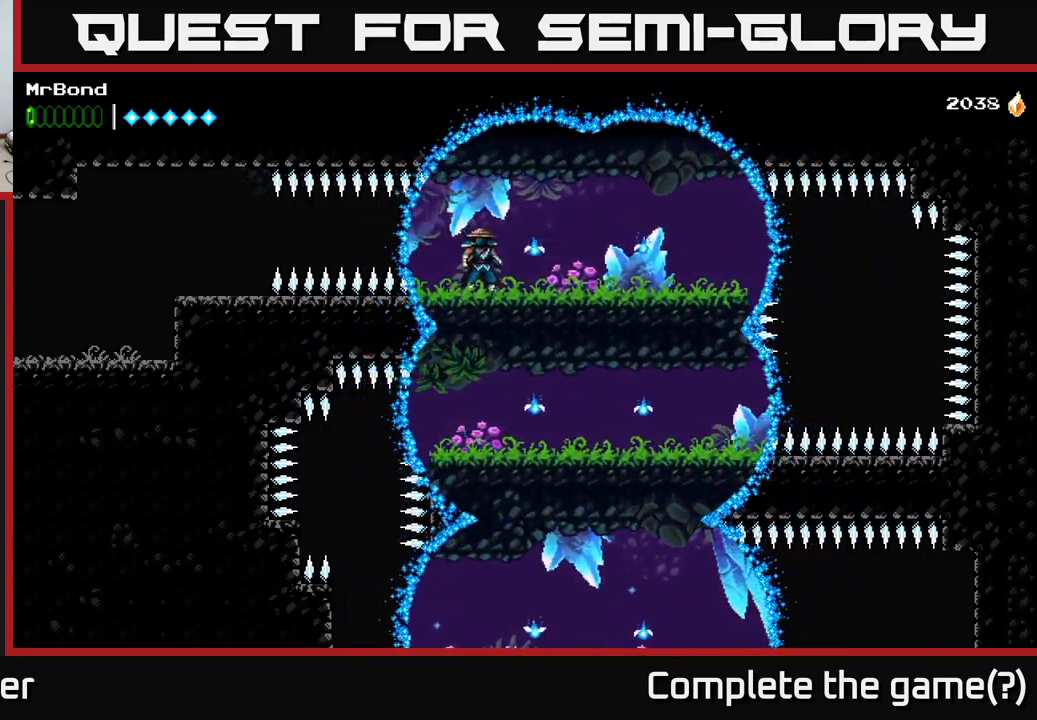
{"buttons": [], "right_stick": "center", "events": []}
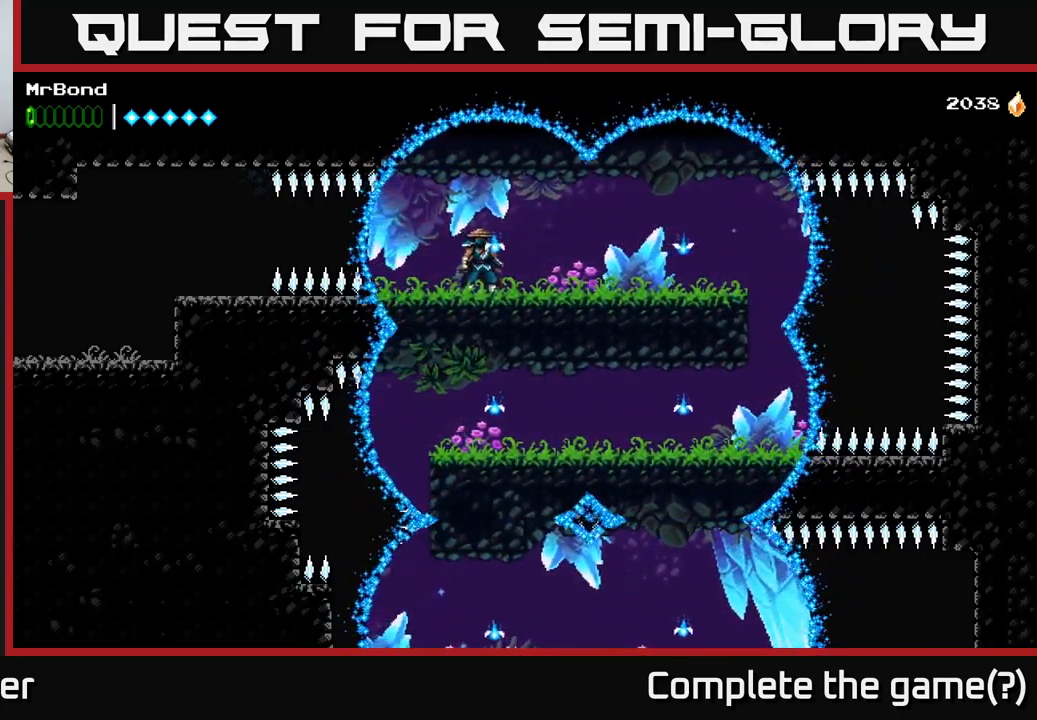
{"buttons": ["DPAD_LEFT"], "right_stick": "center", "events": [[167, "DPAD_LEFT", "down"]]}
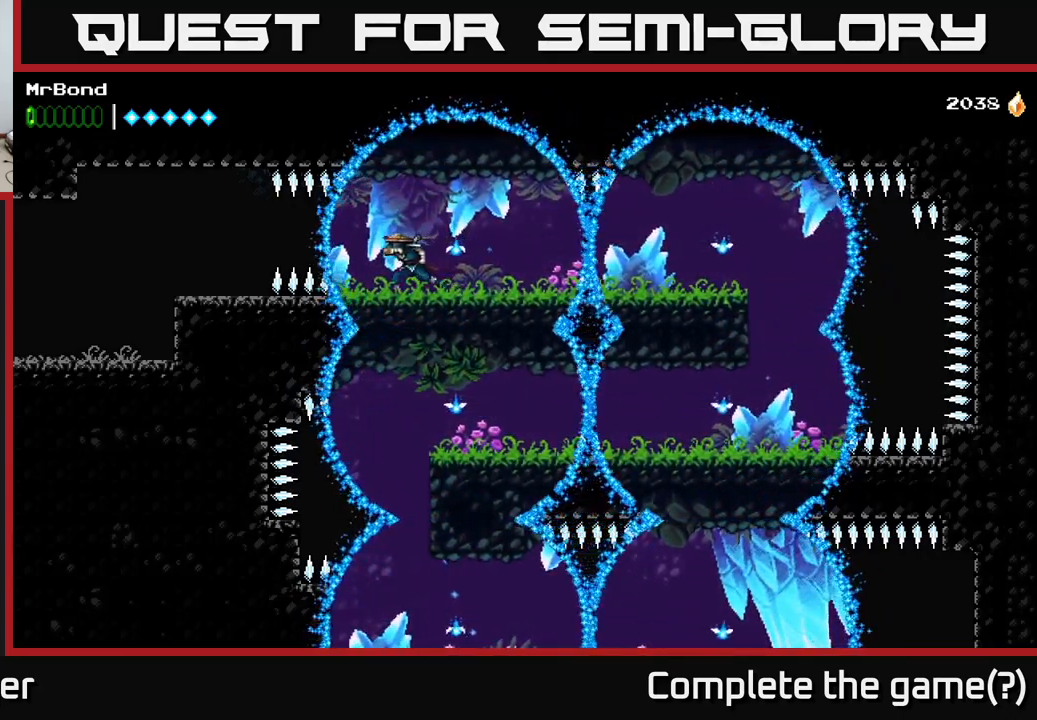
{"buttons": [], "right_stick": "center", "events": [[150, "DPAD_LEFT", "up"]]}
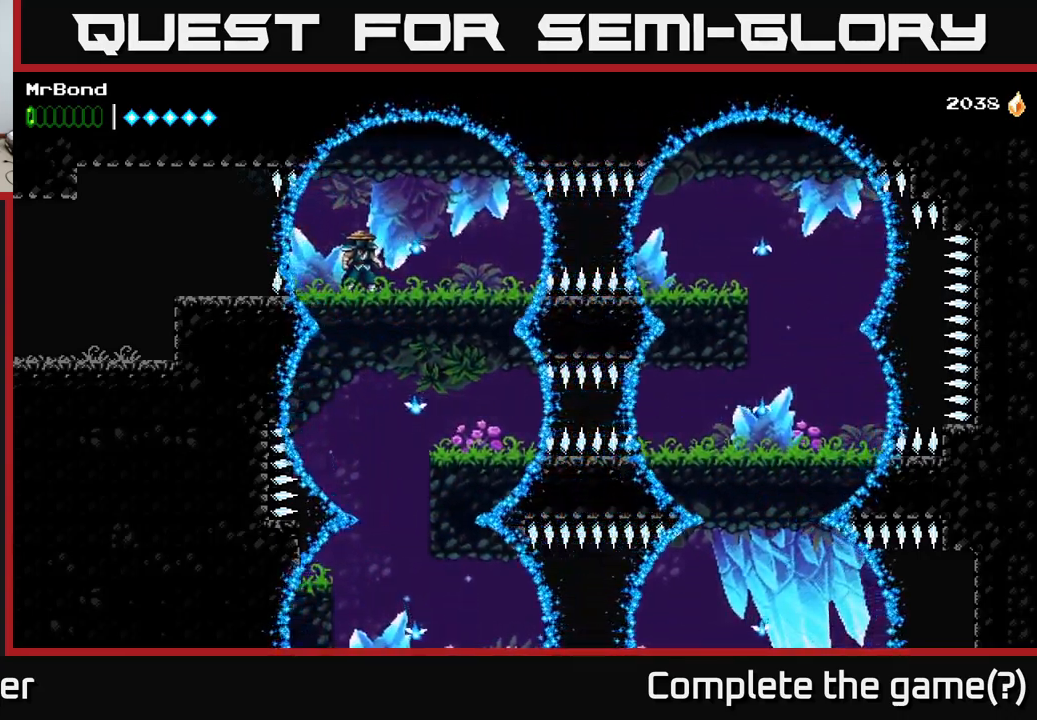
{"buttons": ["DPAD_LEFT"], "right_stick": "center", "events": [[67, "DPAD_LEFT", "down"]]}
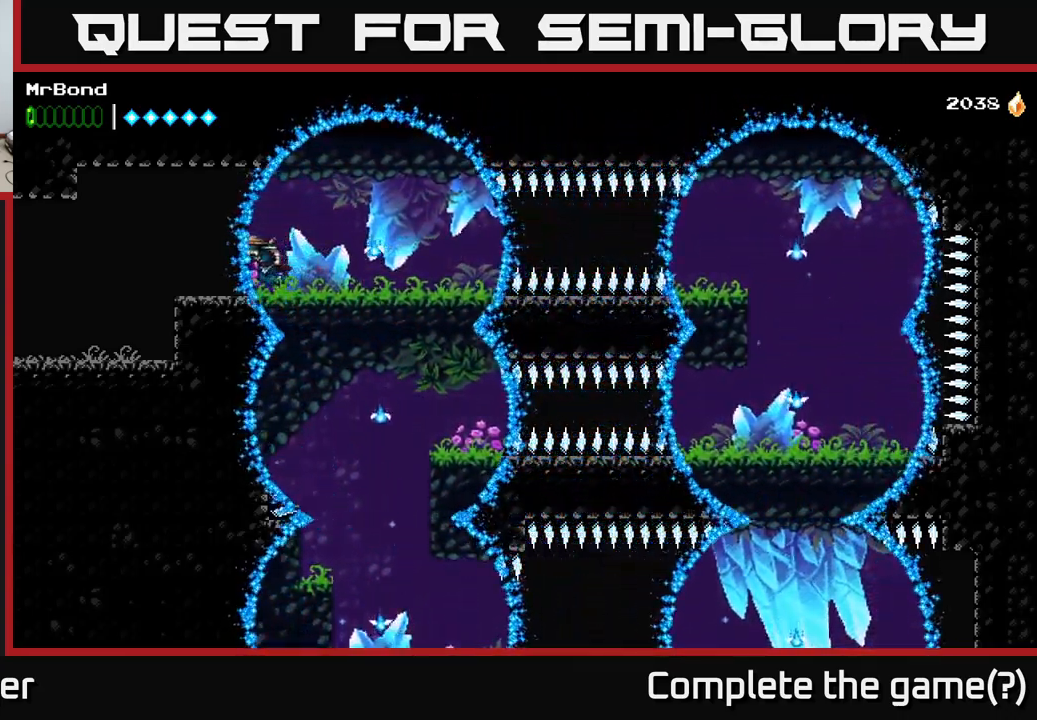
{"buttons": ["DPAD_LEFT"], "right_stick": "center", "events": []}
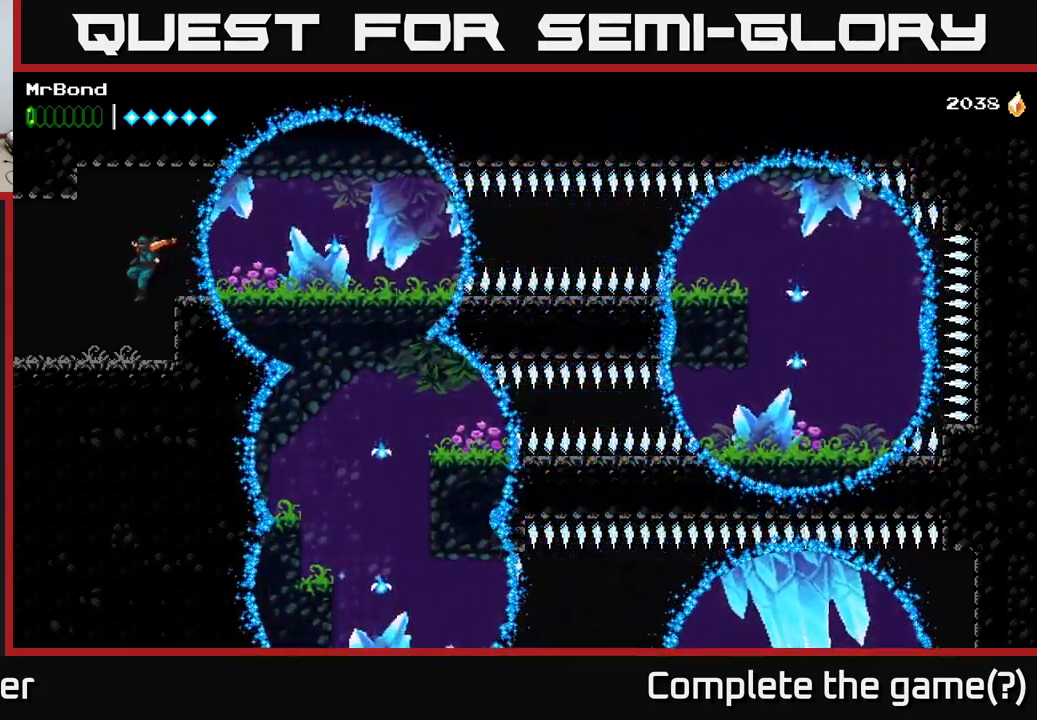
{"buttons": ["DPAD_LEFT"], "right_stick": "center", "events": []}
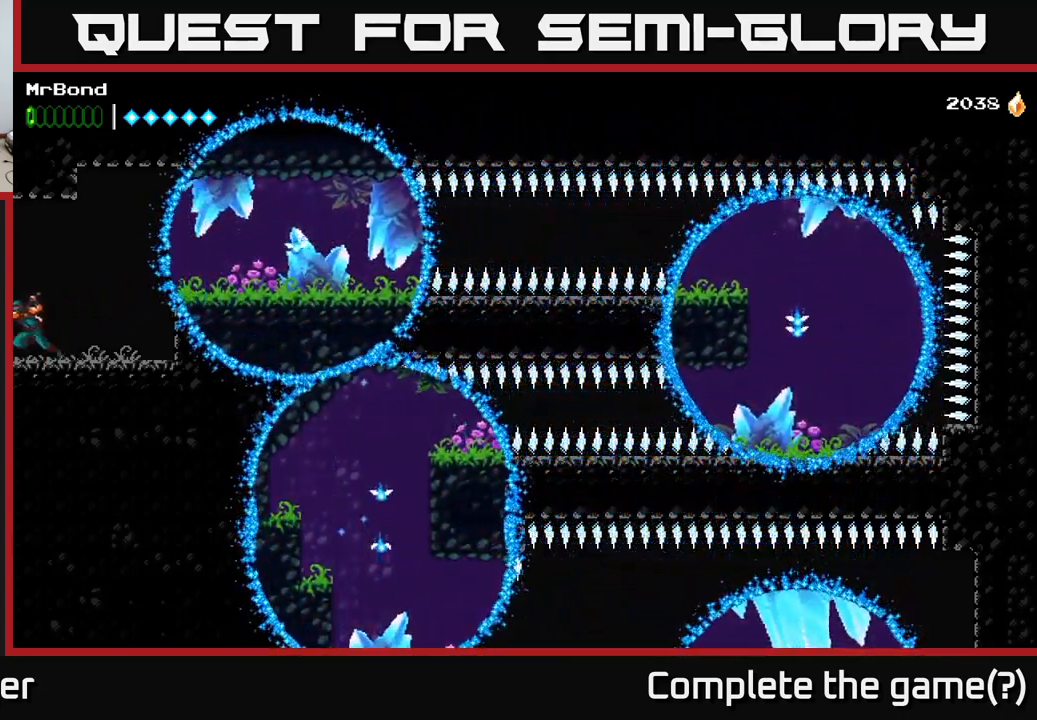
{"buttons": ["DPAD_LEFT"], "right_stick": "center", "events": []}
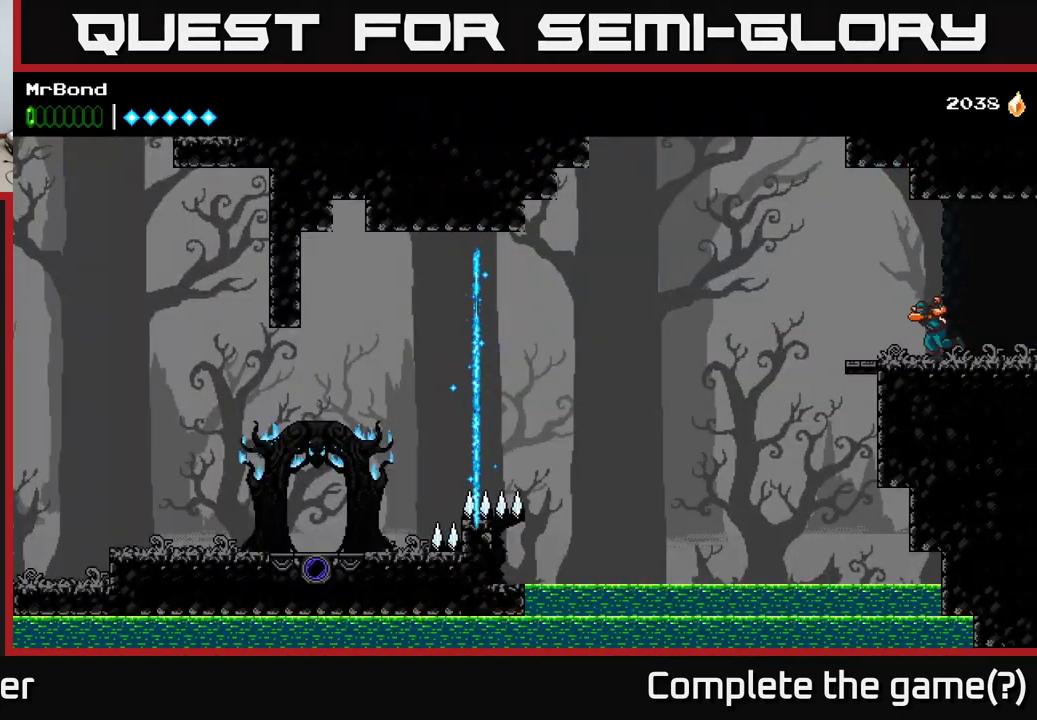
{"buttons": ["A", "DPAD_LEFT"], "right_stick": "center", "events": [[267, "A", "down"]]}
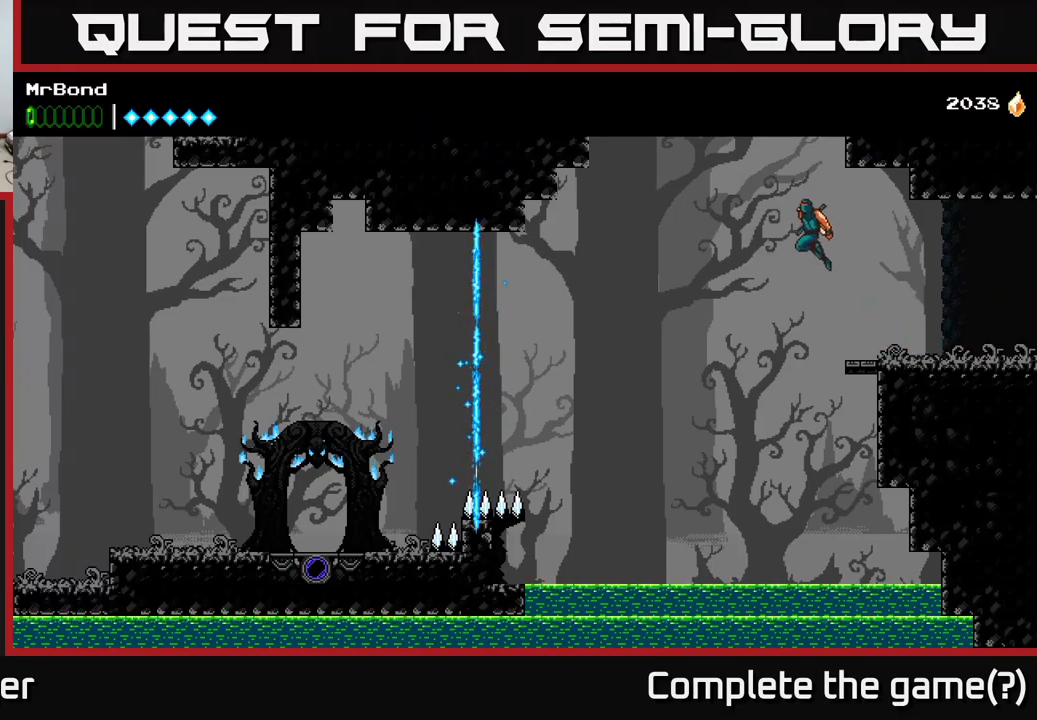
{"buttons": ["A", "DPAD_LEFT"], "right_stick": "center", "events": [[250, "A", "up"], [450, "A", "down"]]}
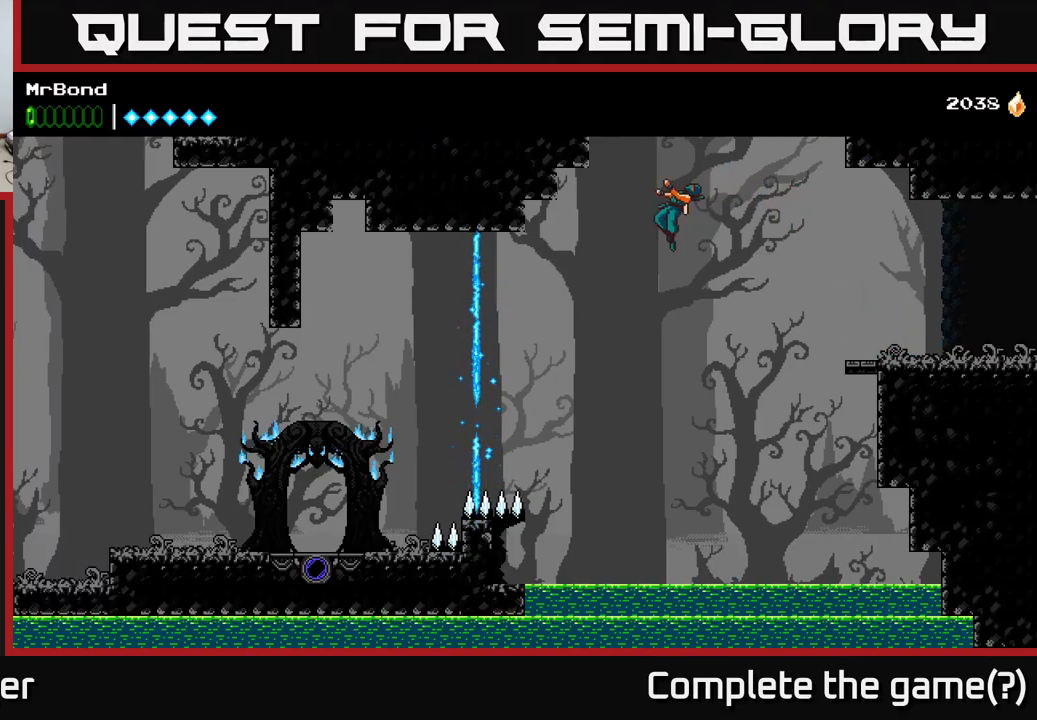
{"buttons": ["A", "DPAD_LEFT"], "right_stick": "center", "events": []}
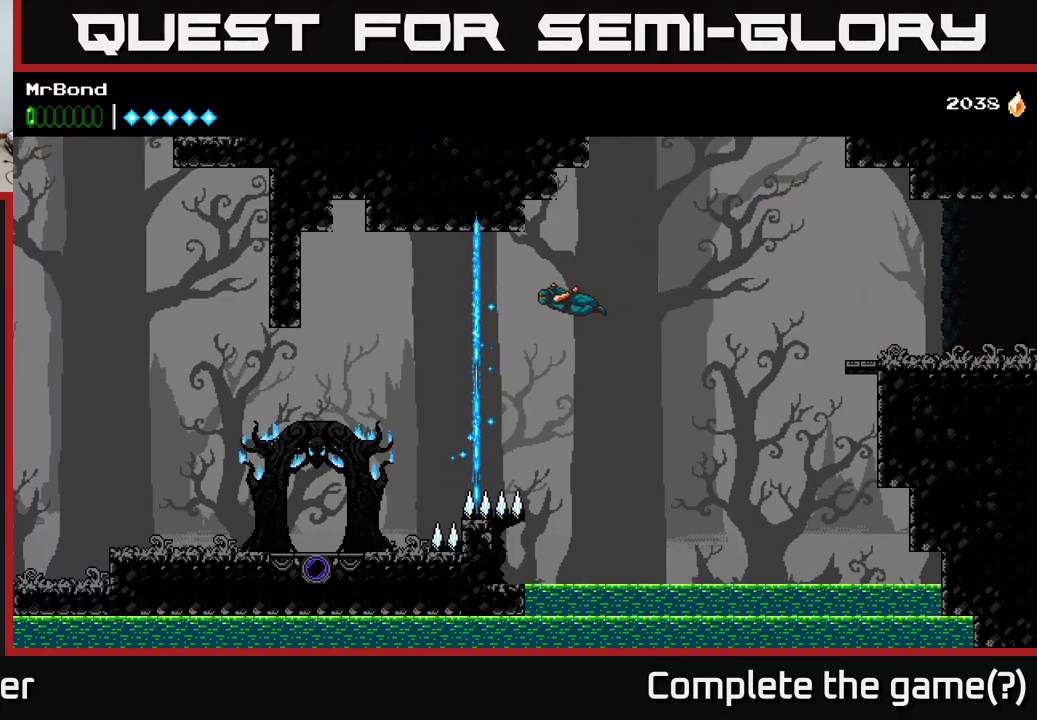
{"buttons": ["A", "DPAD_LEFT"], "right_stick": "center", "events": []}
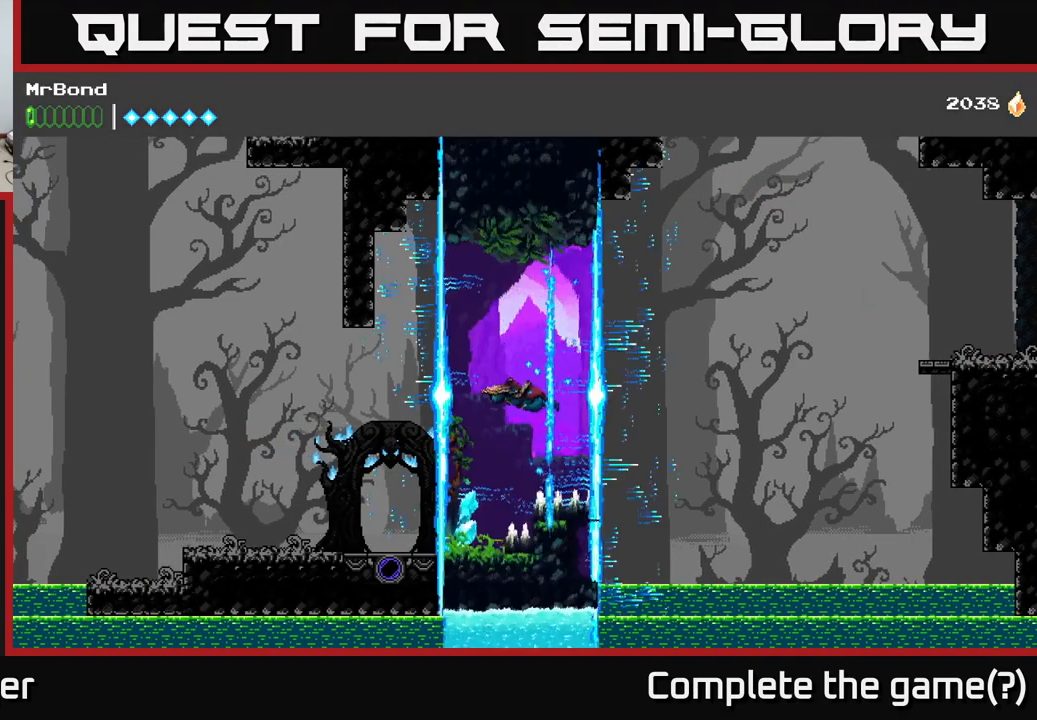
{"buttons": ["DPAD_LEFT"], "right_stick": "center", "events": [[217, "A", "up"]]}
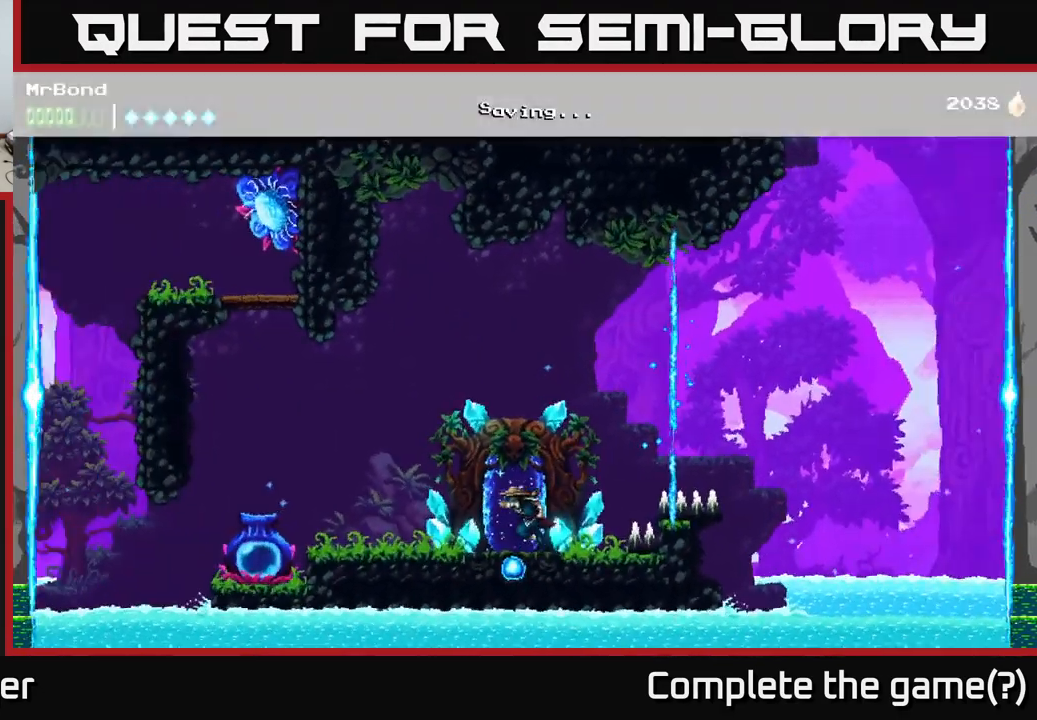
{"buttons": ["DPAD_LEFT"], "right_stick": "center", "events": []}
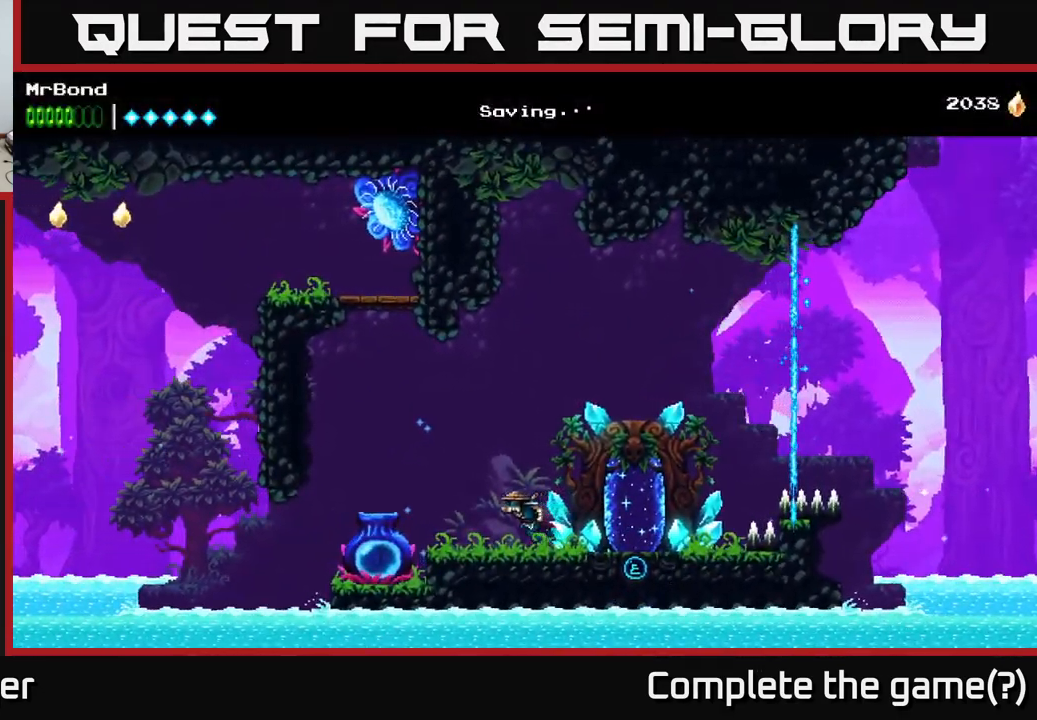
{"buttons": [], "right_stick": "center", "events": [[334, "DPAD_LEFT", "up"]]}
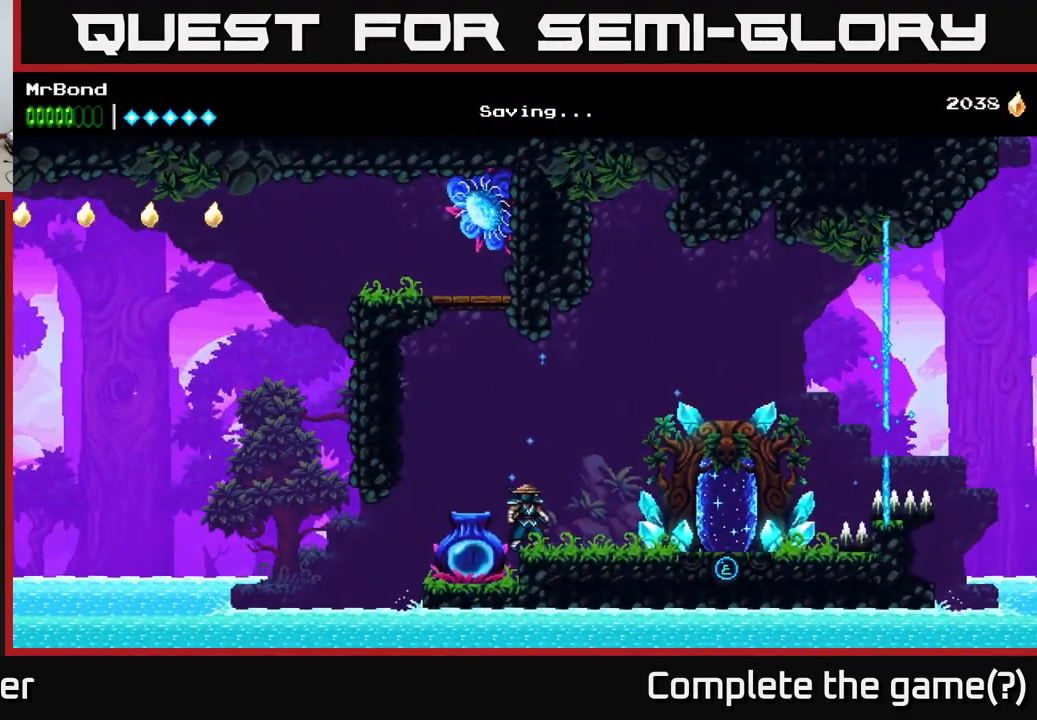
{"buttons": [], "right_stick": "center", "events": [[17, "L1", "down"], [150, "L1", "up"]]}
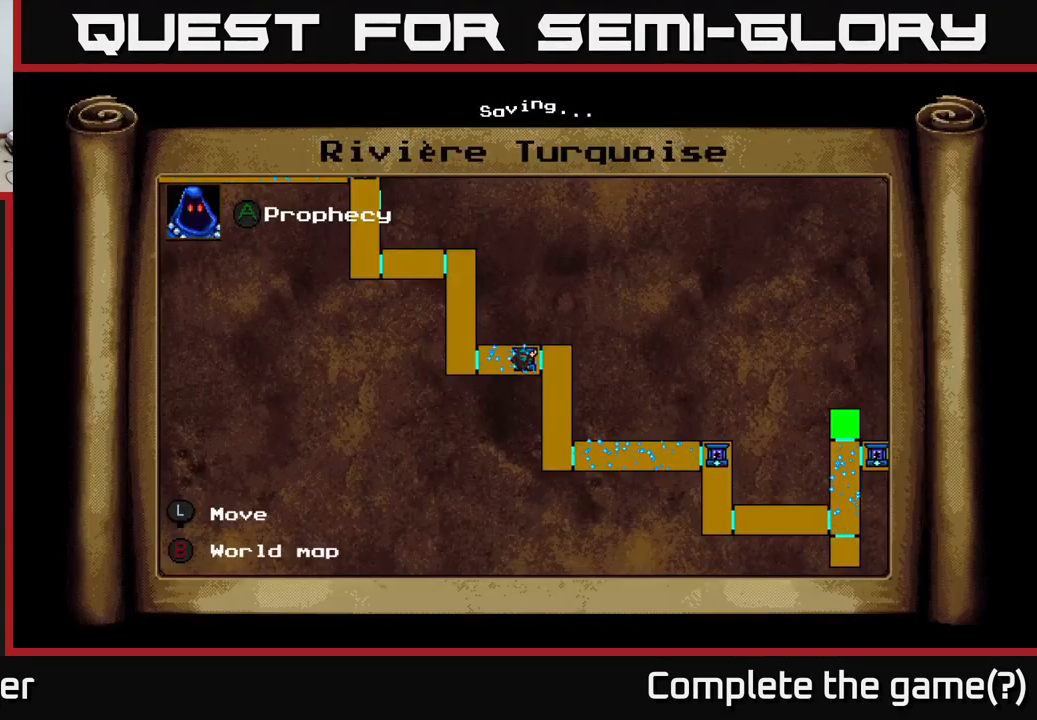
{"buttons": [], "right_stick": "center", "events": [[50, "L1", "down"], [134, "DPAD_LEFT", "down"], [167, "L1", "up"], [450, "DPAD_LEFT", "up"]]}
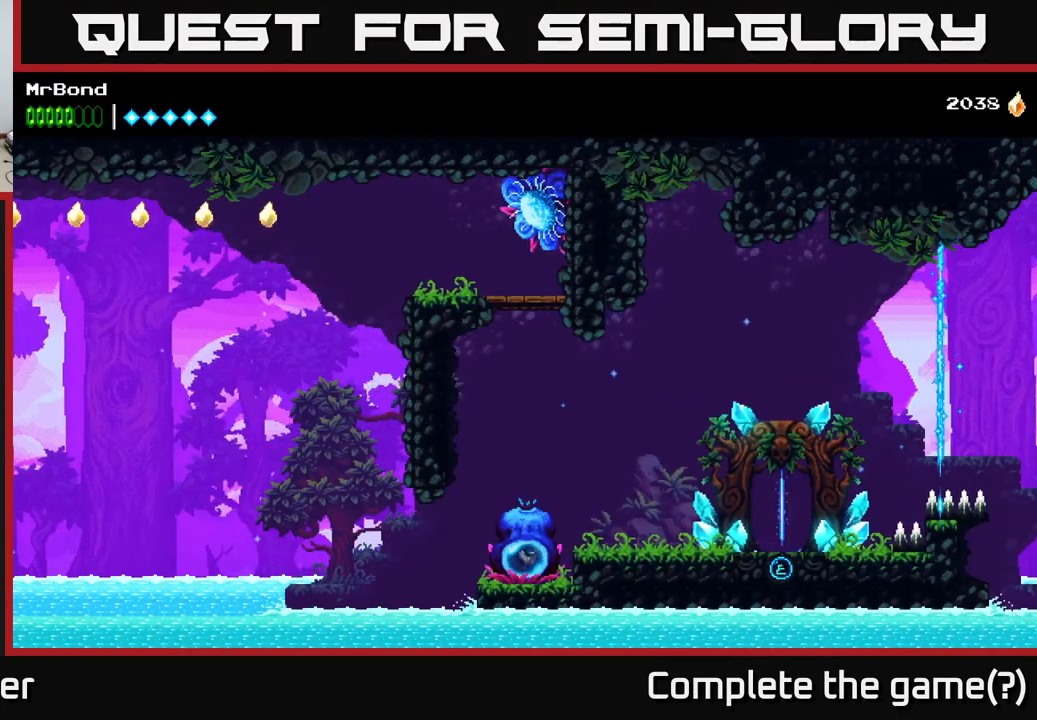
{"buttons": [], "right_stick": "center", "events": [[284, "A", "down"], [384, "A", "up"]]}
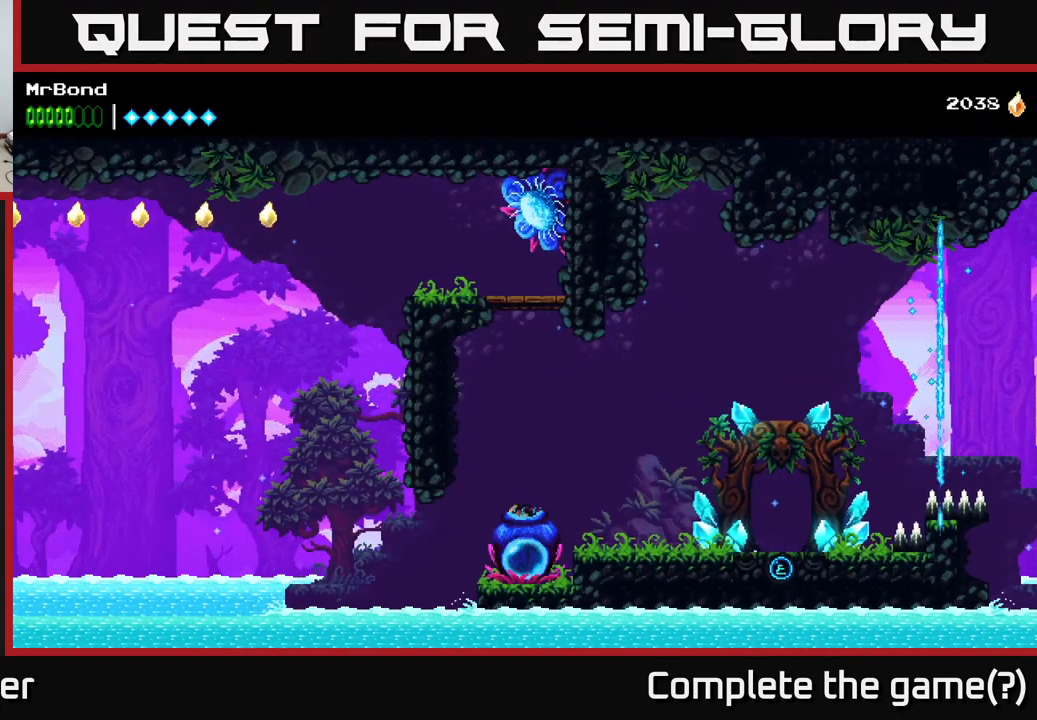
{"buttons": [], "right_stick": "center", "events": []}
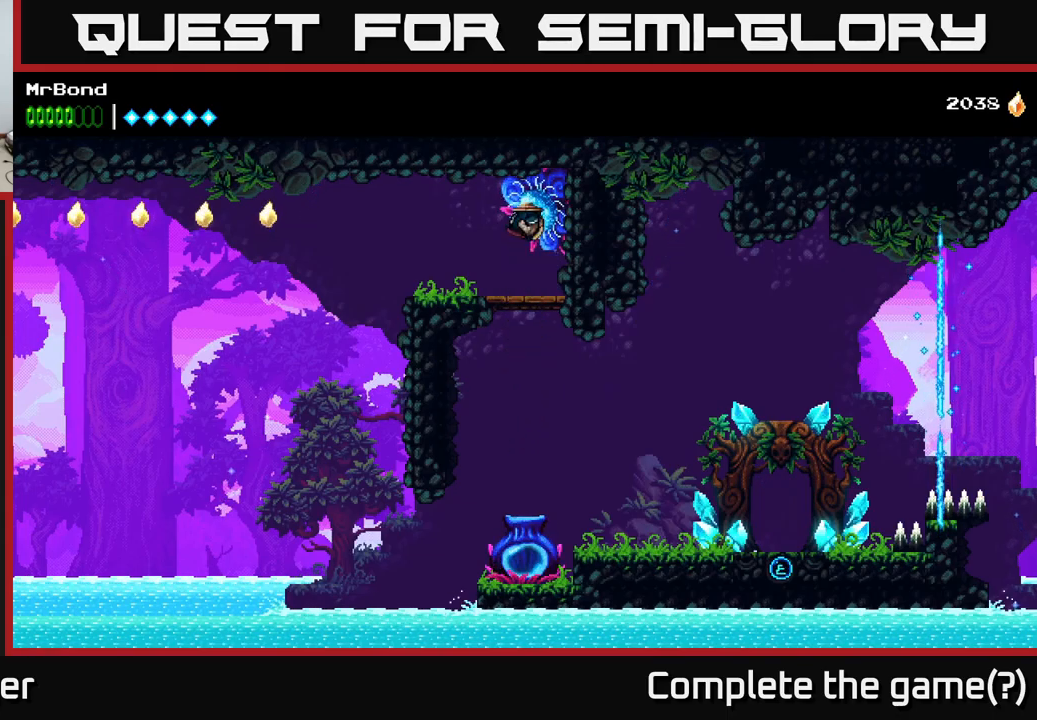
{"buttons": [], "right_stick": "center", "events": []}